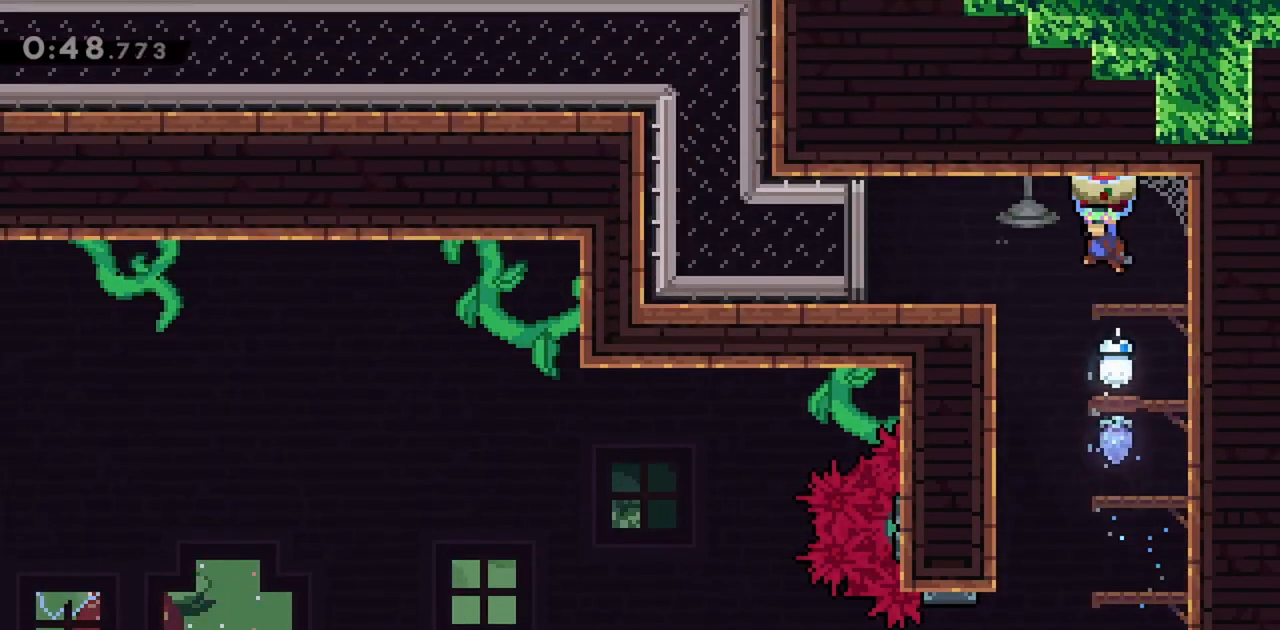
Gameplay with keyboard; each line is a JSON object with the keys held at the frame after it. "events" lists presses ("down") and releases ("up") of "dash", "demo", "down", "grab", "jump", "jump2", "left", "right" and "up" between this image and that frame as [ms after this image, input, new state], when the widget could be followed in between. No other keys are recorded. Mouse input is not recorded. Key names are as the overlay labels them; some are game actions (e.g. jump) rather than physical keys.
{"keys": ["grab", "left", "up"], "events": []}
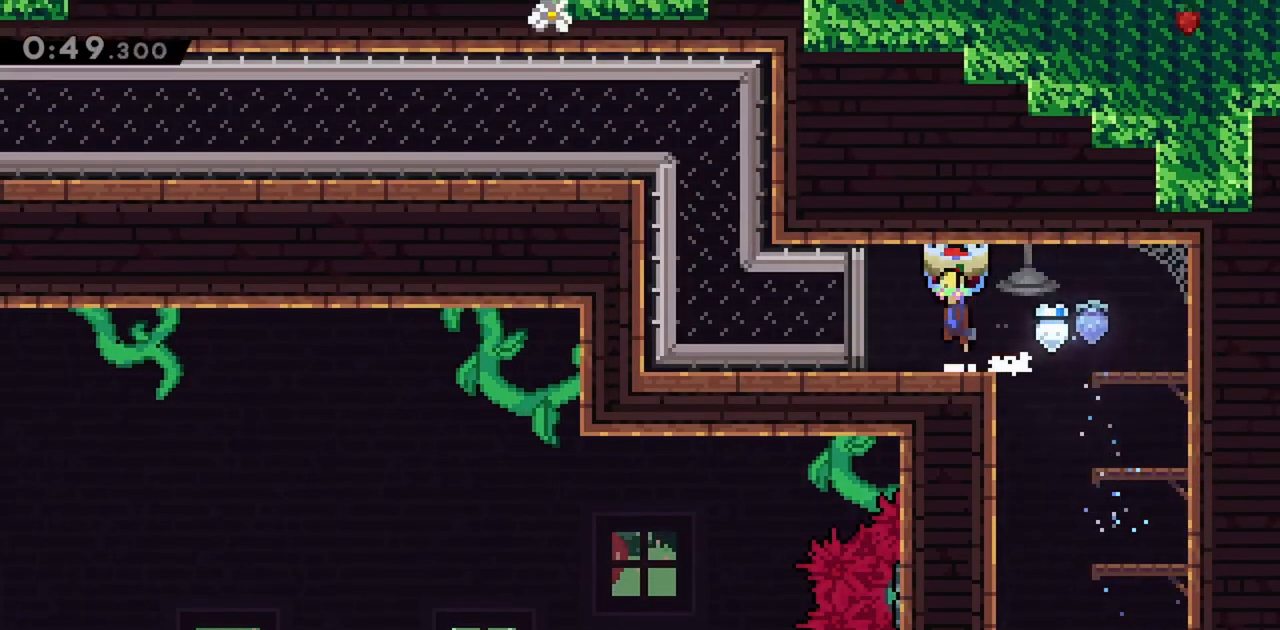
{"keys": ["dash", "left"], "events": [[17, "jump", "down"], [17, "left", "up"], [17, "up", "up"], [200, "left", "down"], [300, "jump", "up"], [483, "dash", "down"], [483, "grab", "up"]]}
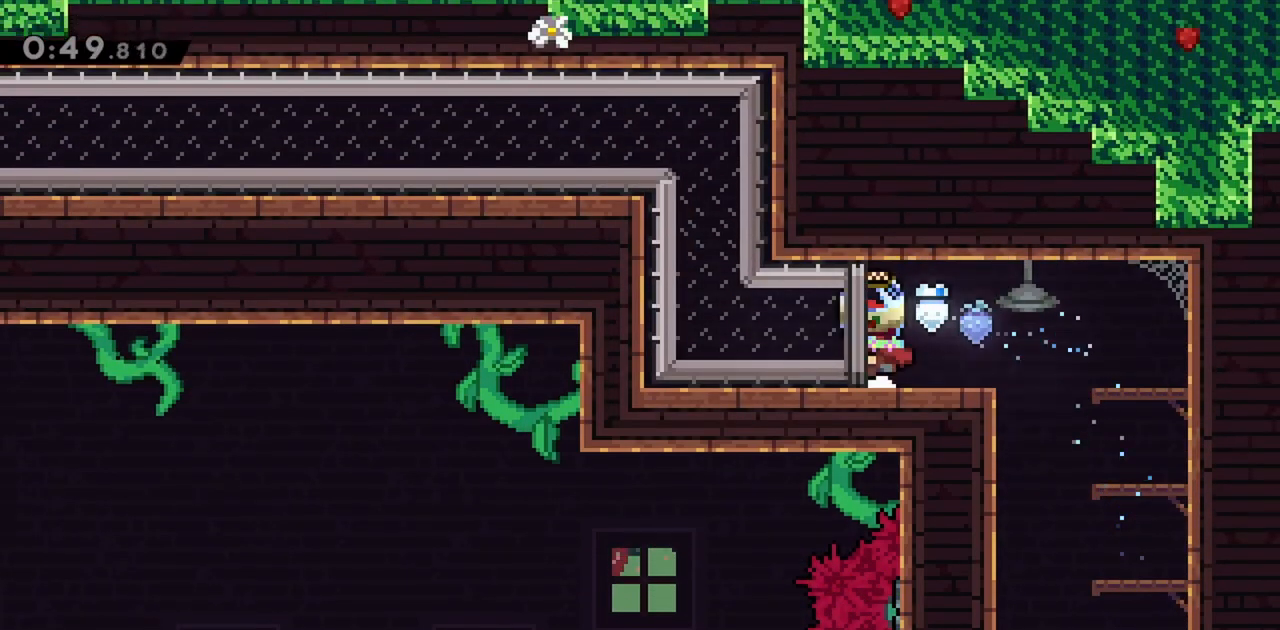
{"keys": [], "events": [[83, "dash", "up"], [167, "left", "up"]]}
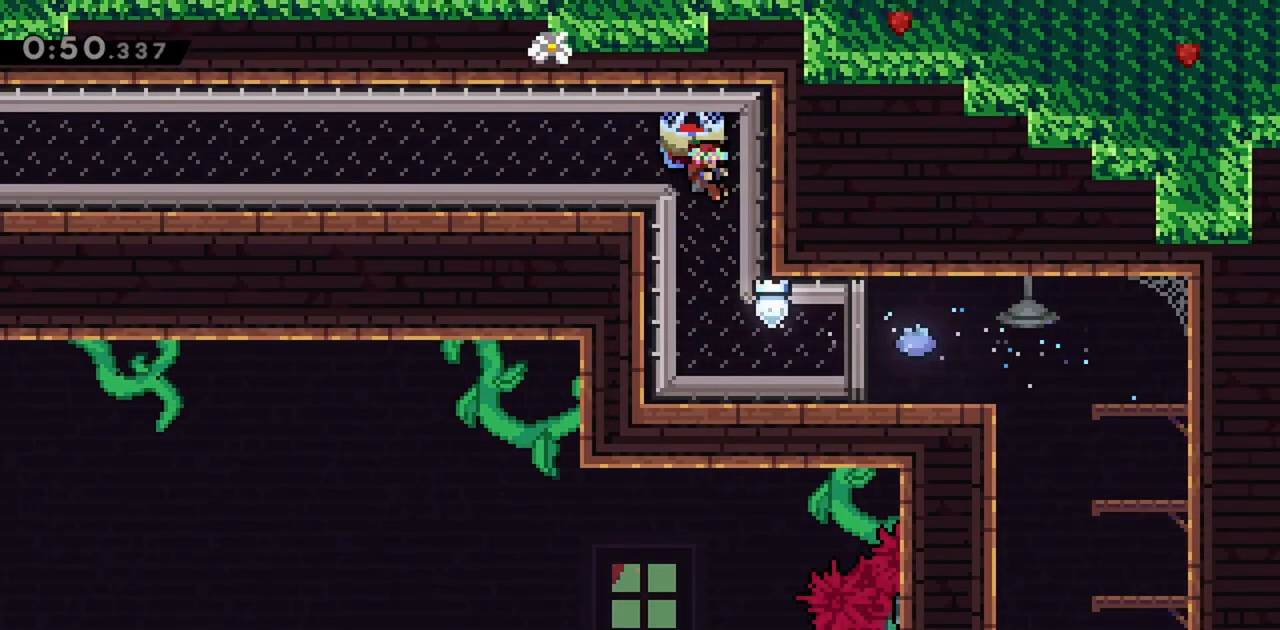
{"keys": [], "events": []}
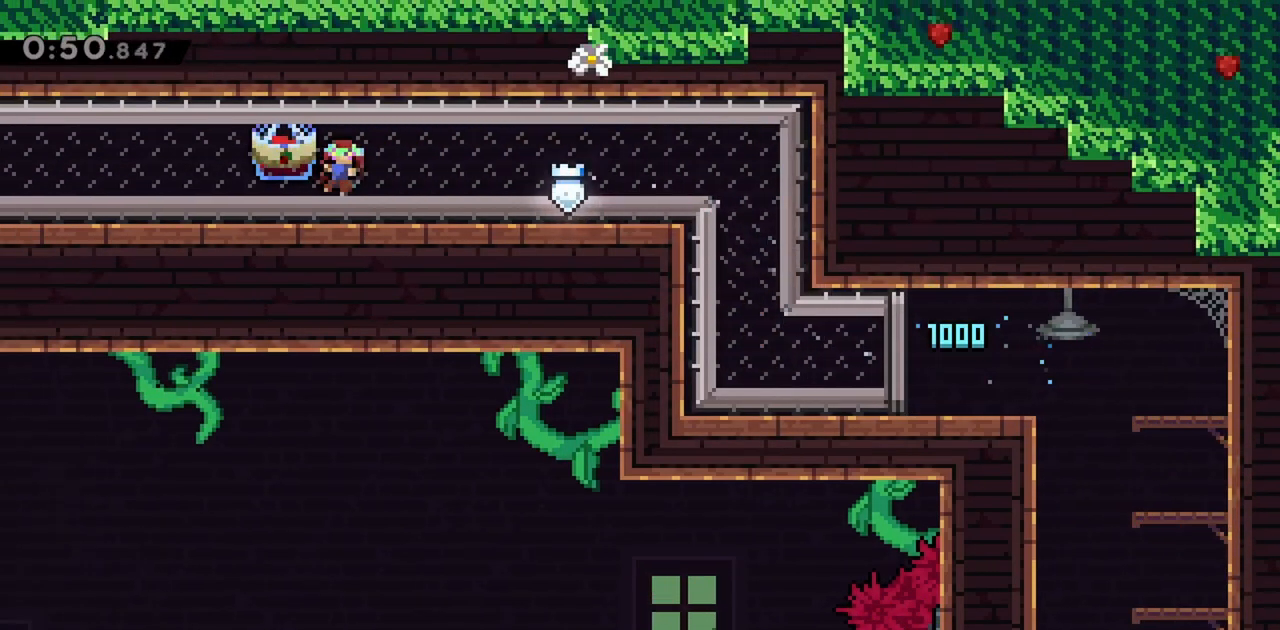
{"keys": [], "events": []}
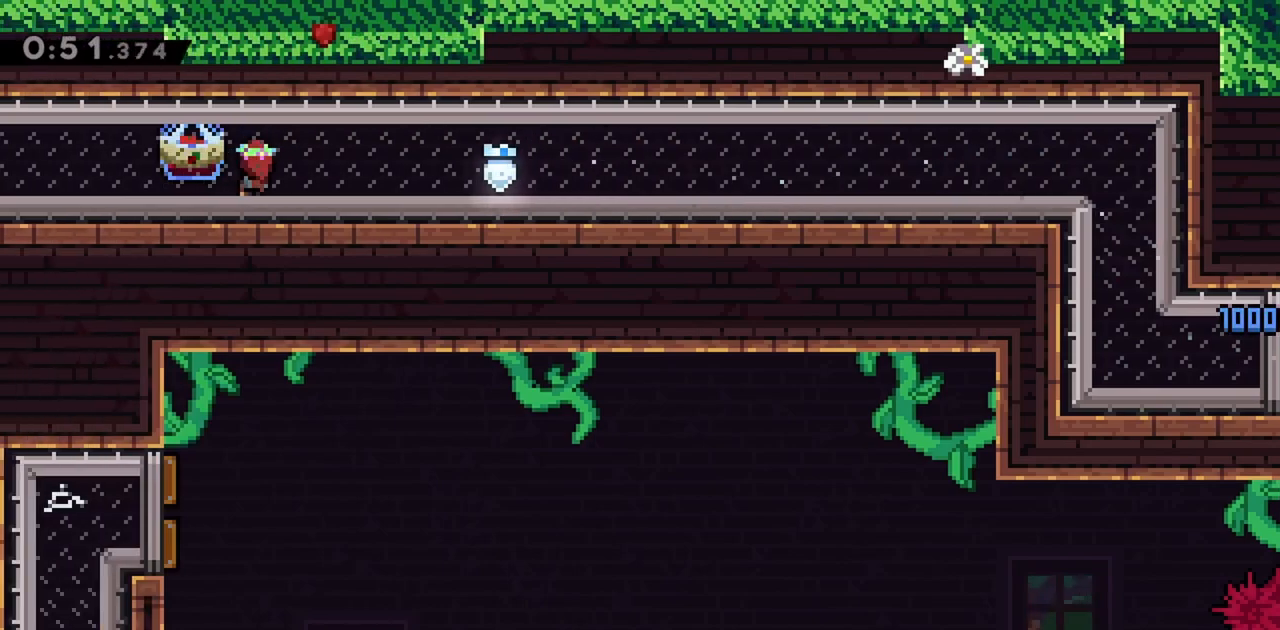
{"keys": [], "events": []}
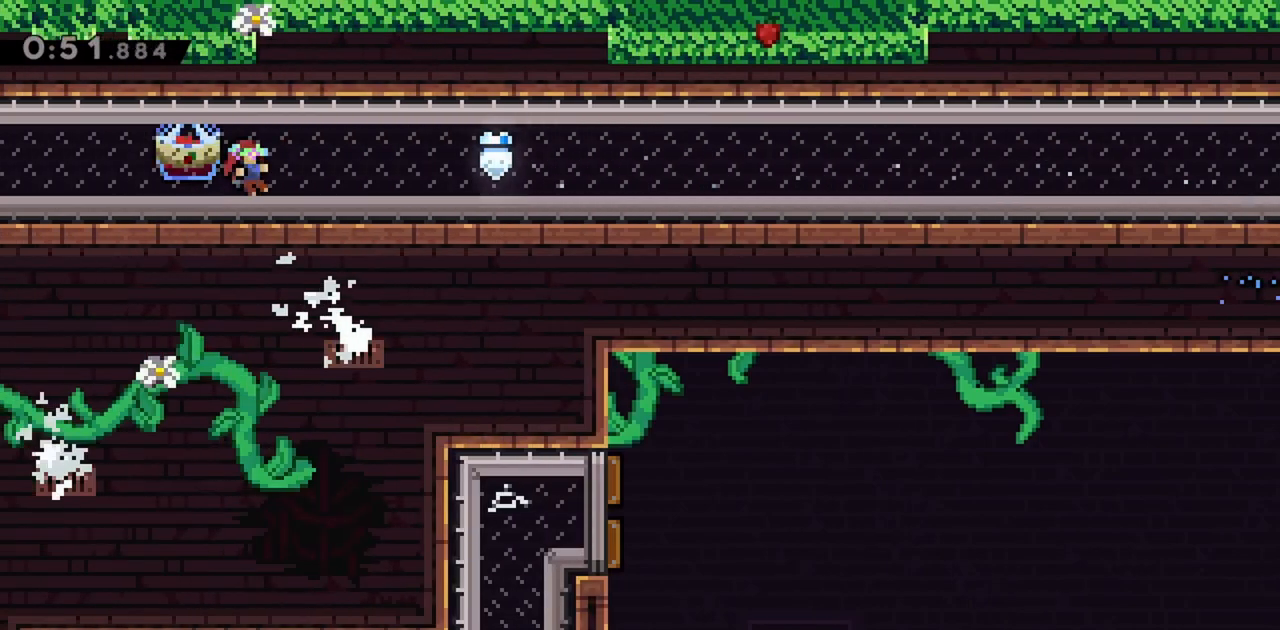
{"keys": ["down"], "events": [[150, "down", "down"]]}
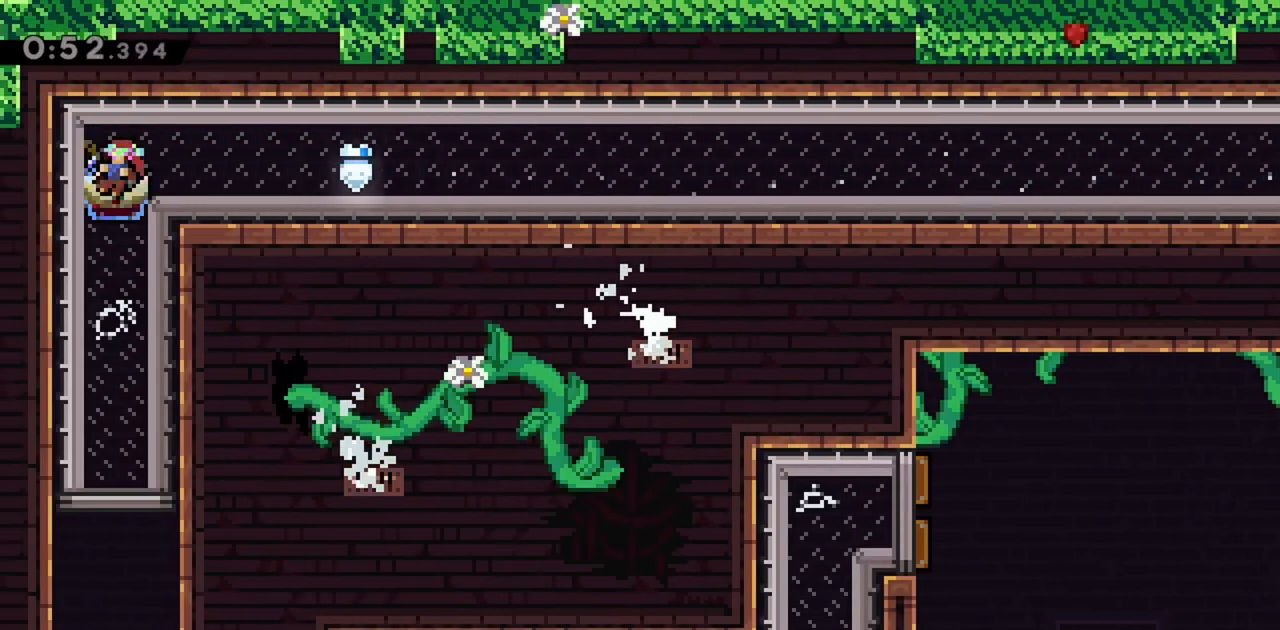
{"keys": ["down"], "events": []}
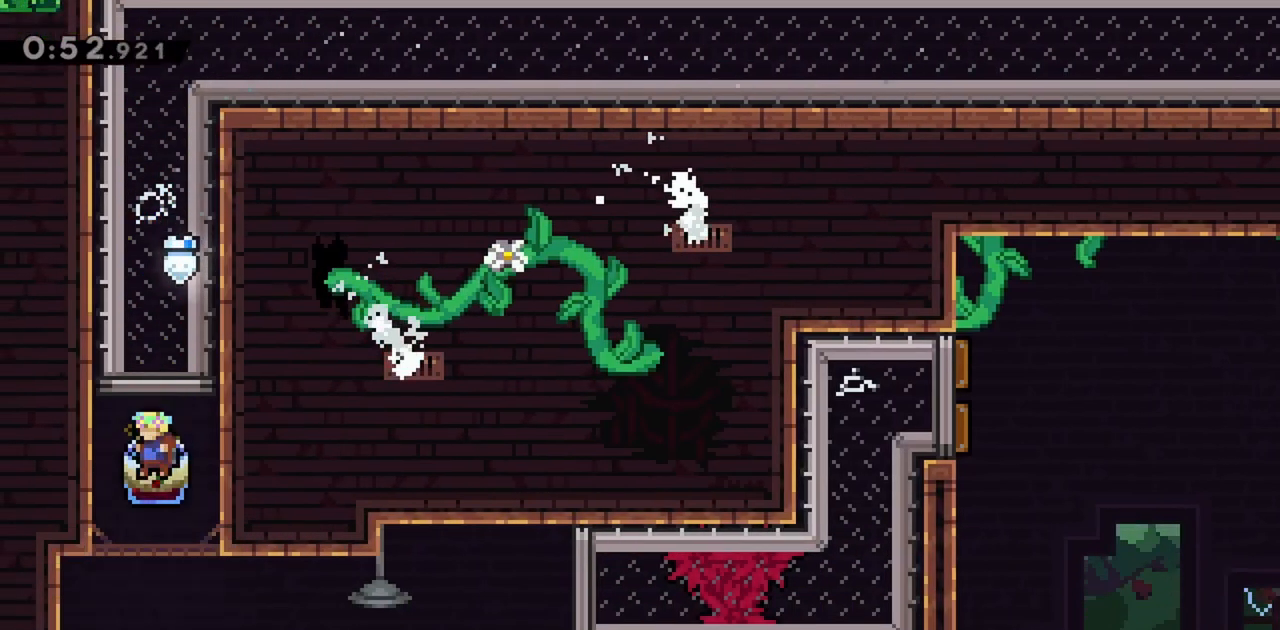
{"keys": ["down", "left"], "events": [[500, "left", "down"]]}
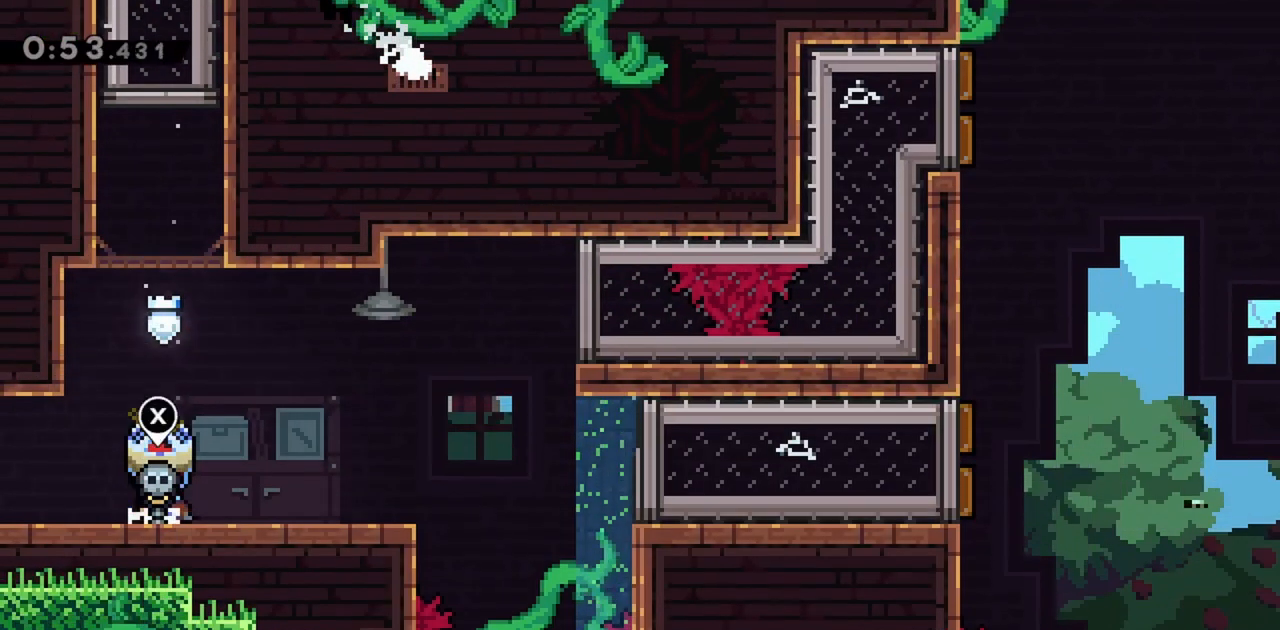
{"keys": ["grab", "left"], "events": [[50, "dash", "down"], [100, "grab", "down"], [133, "dash", "up"], [233, "down", "up"], [233, "jump", "down"], [367, "jump", "up"]]}
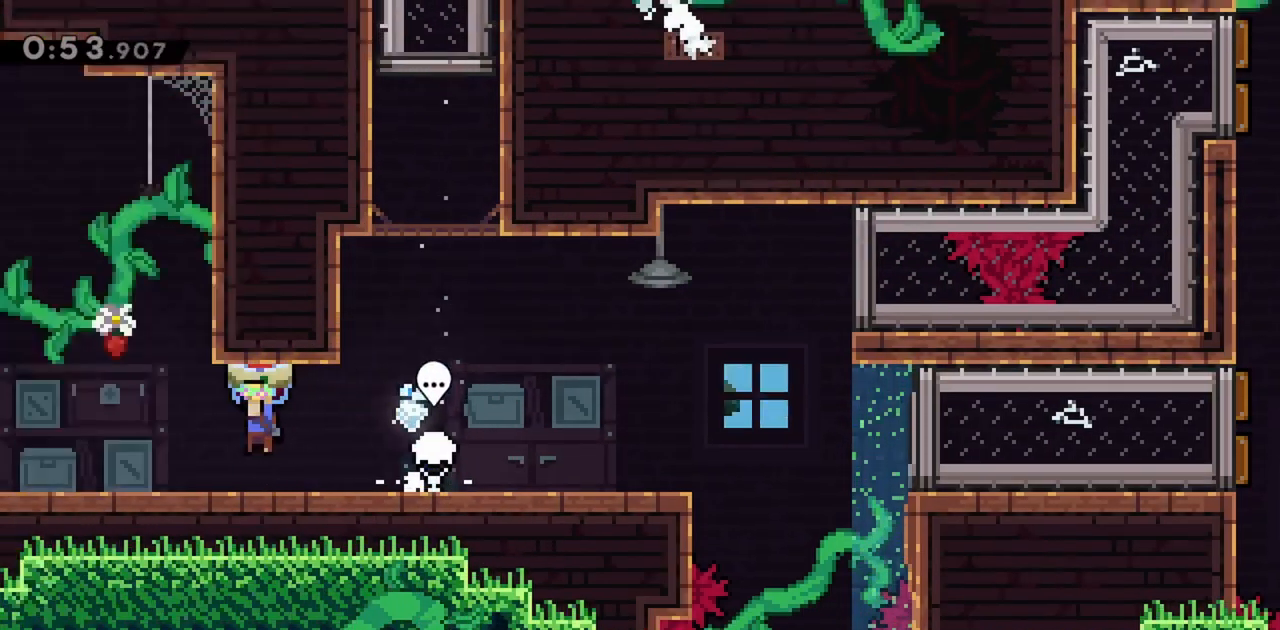
{"keys": ["grab", "left"], "events": []}
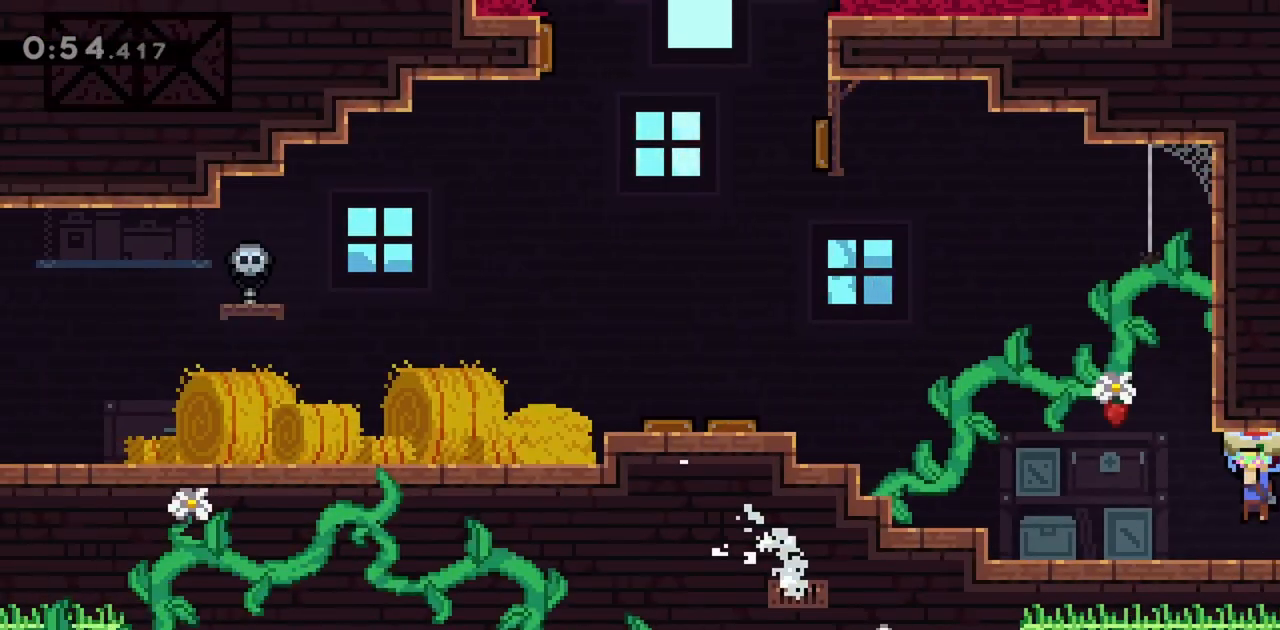
{"keys": ["dash", "jump", "left", "up"], "events": [[300, "jump", "down"], [300, "up", "down"], [483, "dash", "down"], [483, "grab", "up"]]}
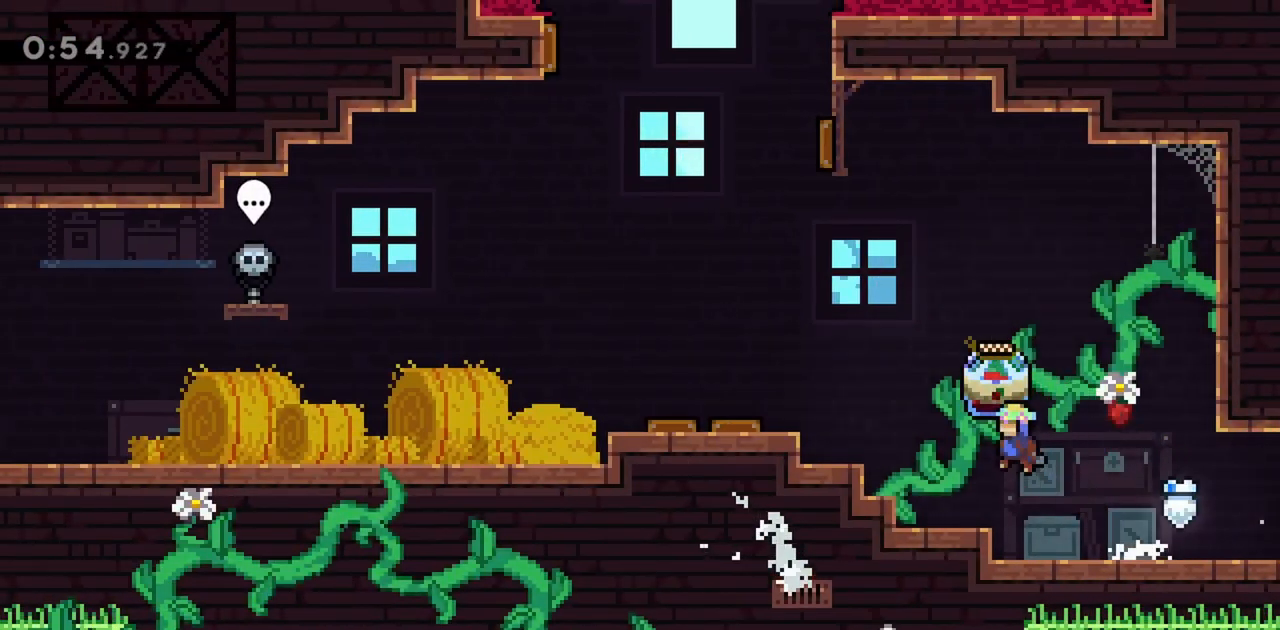
{"keys": ["grab", "jump", "left", "up"], "events": [[117, "dash", "up"], [117, "grab", "down"]]}
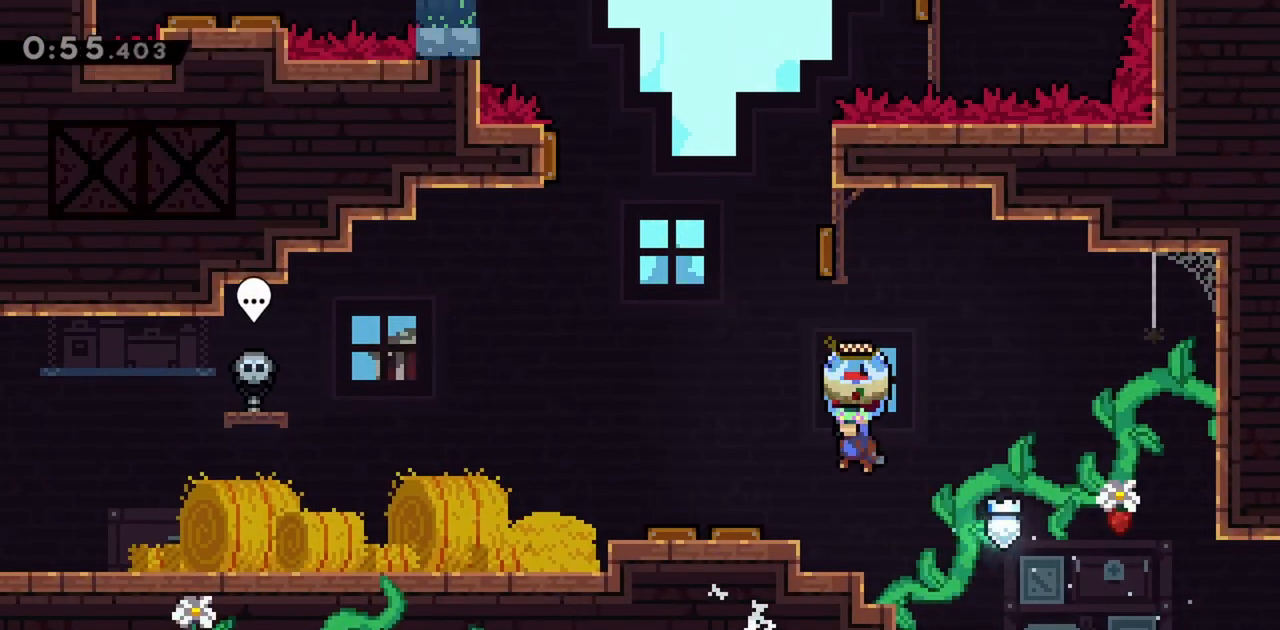
{"keys": ["grab", "right"], "events": [[317, "jump", "up"], [367, "left", "up"], [367, "up", "up"], [400, "right", "down"]]}
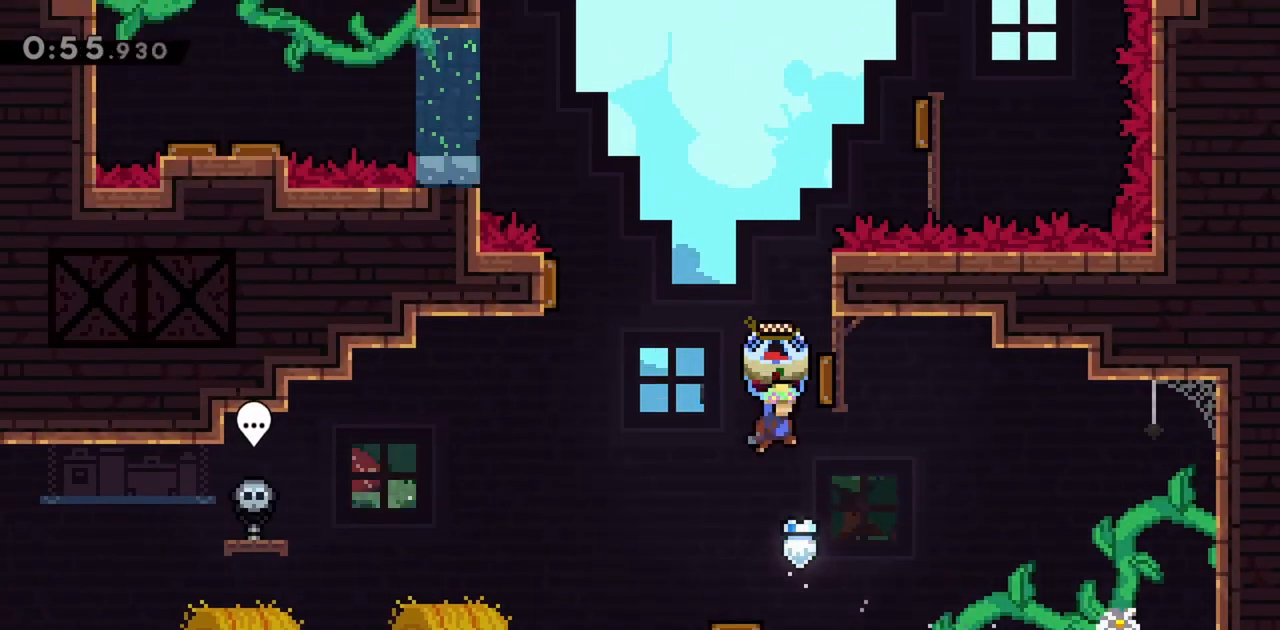
{"keys": ["grab", "right"], "events": [[183, "left", "down"], [233, "right", "up"], [417, "left", "up"], [417, "right", "down"]]}
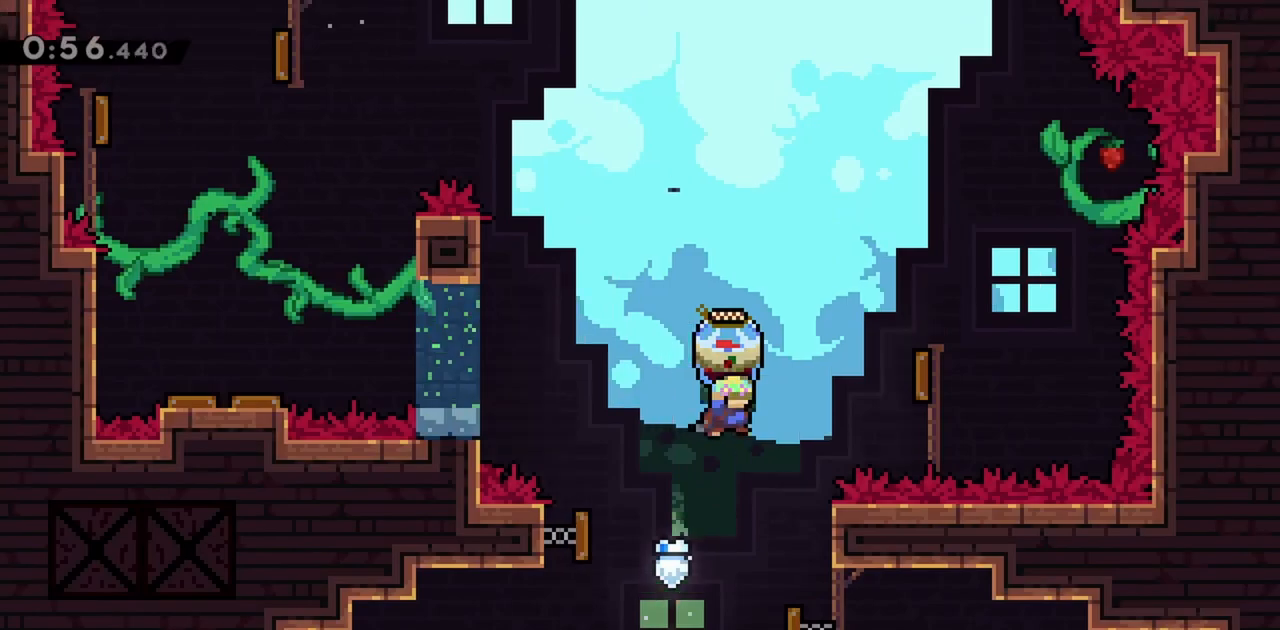
{"keys": ["grab", "left"], "events": [[333, "left", "down"], [383, "right", "up"]]}
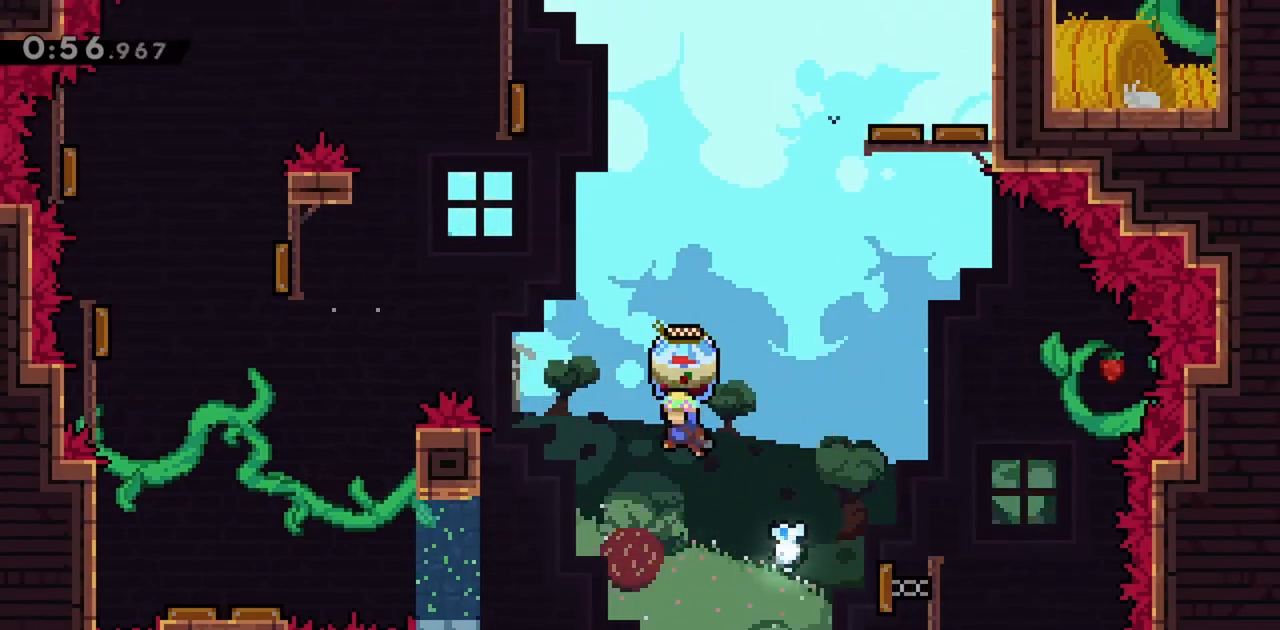
{"keys": ["dash", "left"], "events": [[283, "grab", "up"], [483, "dash", "down"]]}
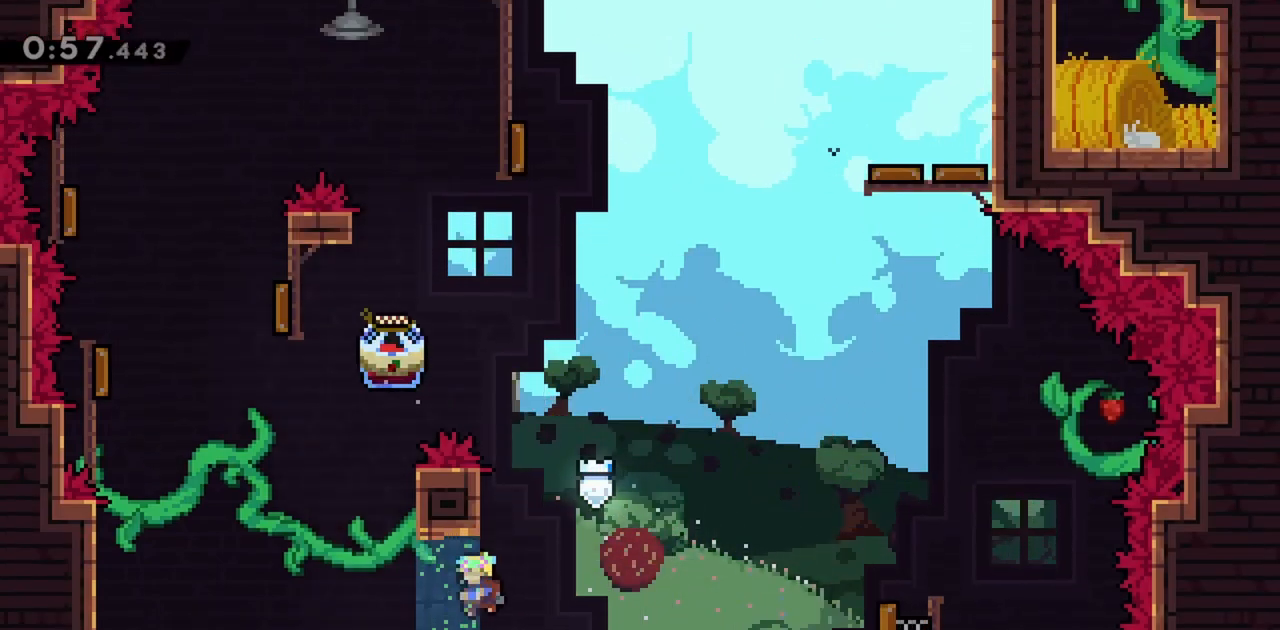
{"keys": ["grab", "left"], "events": [[167, "dash", "up"], [250, "grab", "down"]]}
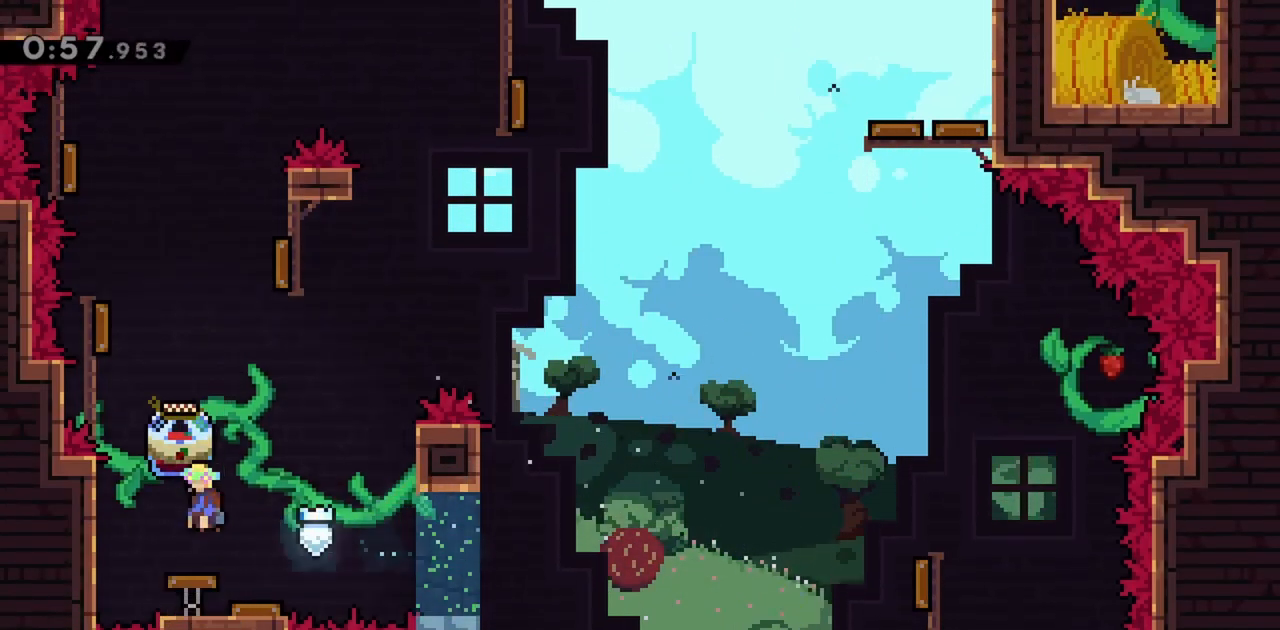
{"keys": ["grab", "right"], "events": [[450, "left", "up"], [450, "right", "down"]]}
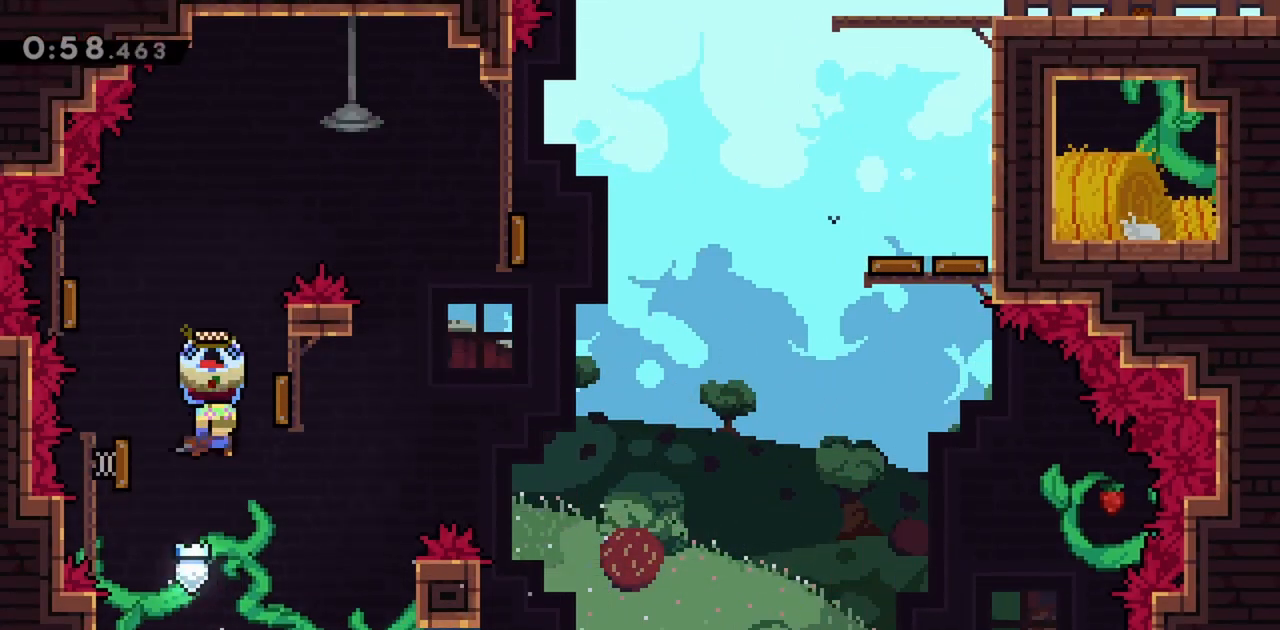
{"keys": ["grab", "right"], "events": [[133, "left", "down"], [133, "right", "up"], [267, "right", "down"], [317, "left", "up"]]}
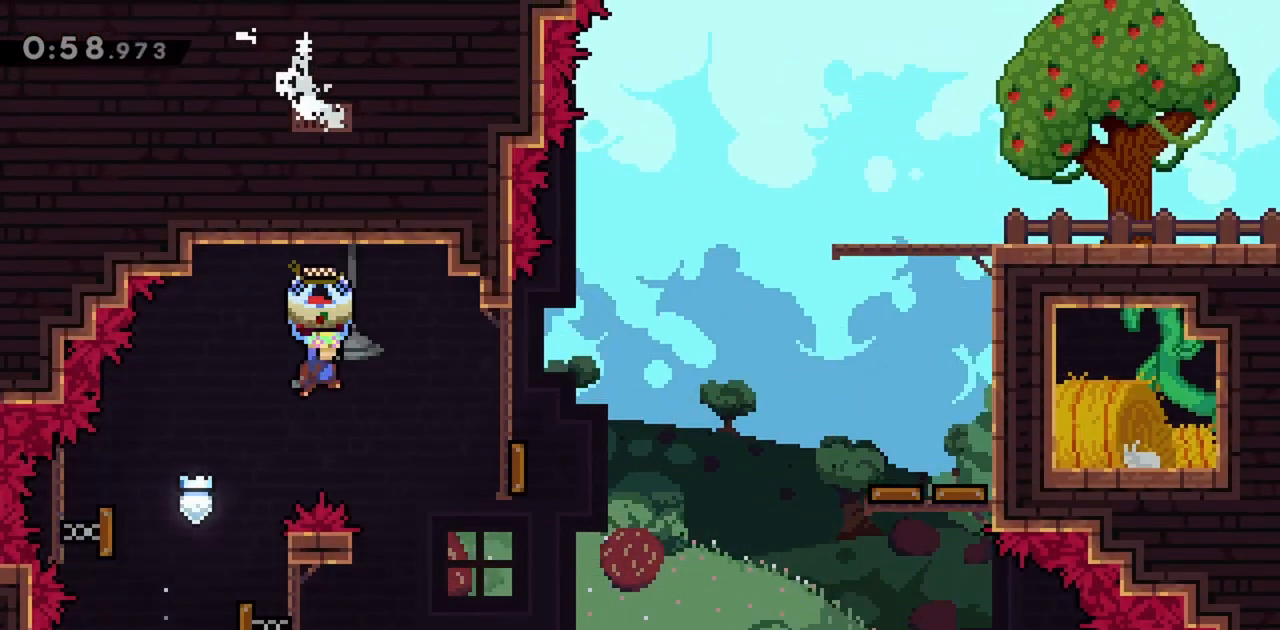
{"keys": ["grab", "right", "up"], "events": [[367, "up", "down"]]}
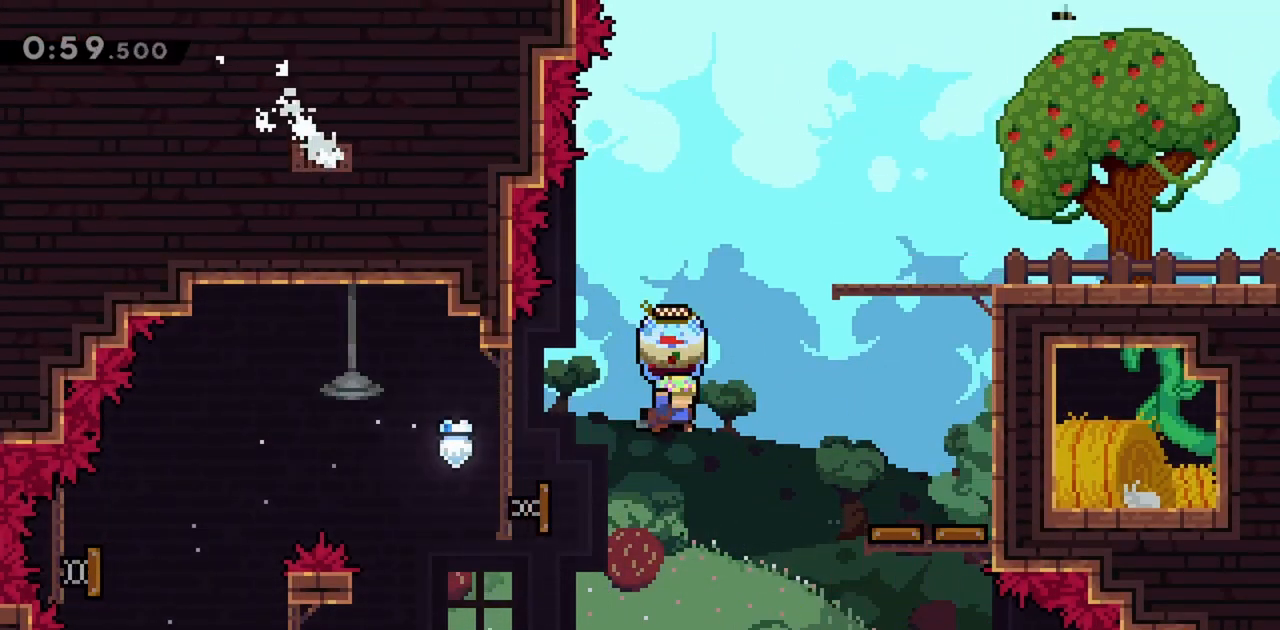
{"keys": ["grab", "right", "up"], "events": [[183, "dash", "down"], [183, "grab", "up"], [333, "dash", "up"], [333, "grab", "down"]]}
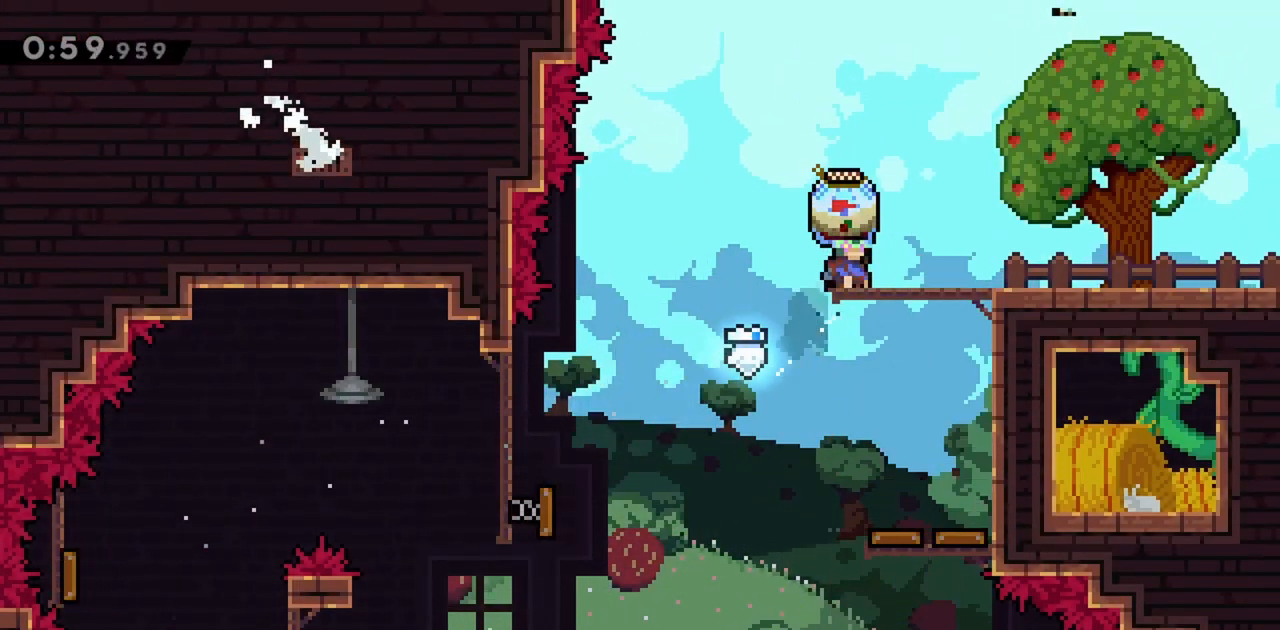
{"keys": ["down", "right"], "events": [[150, "up", "up"], [250, "grab", "up"], [333, "right", "up"], [483, "down", "down"], [483, "right", "down"]]}
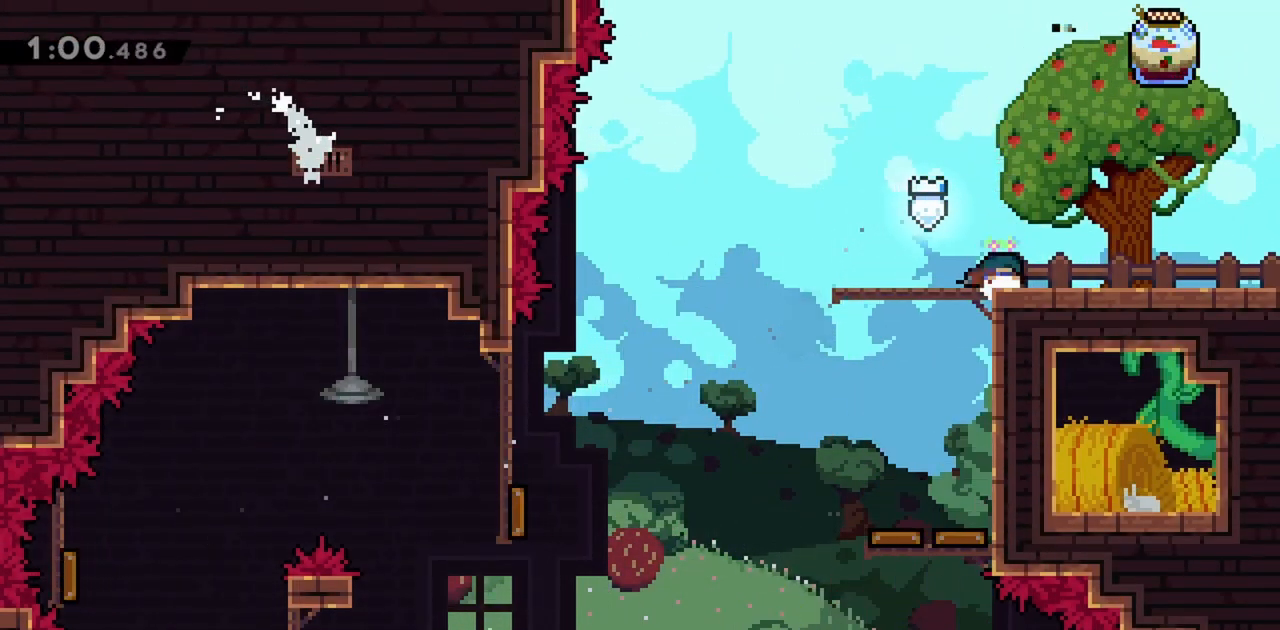
{"keys": ["grab", "jump", "right"], "events": [[17, "dash", "down"], [167, "dash", "up"], [200, "jump", "down"], [250, "down", "up"], [300, "grab", "down"]]}
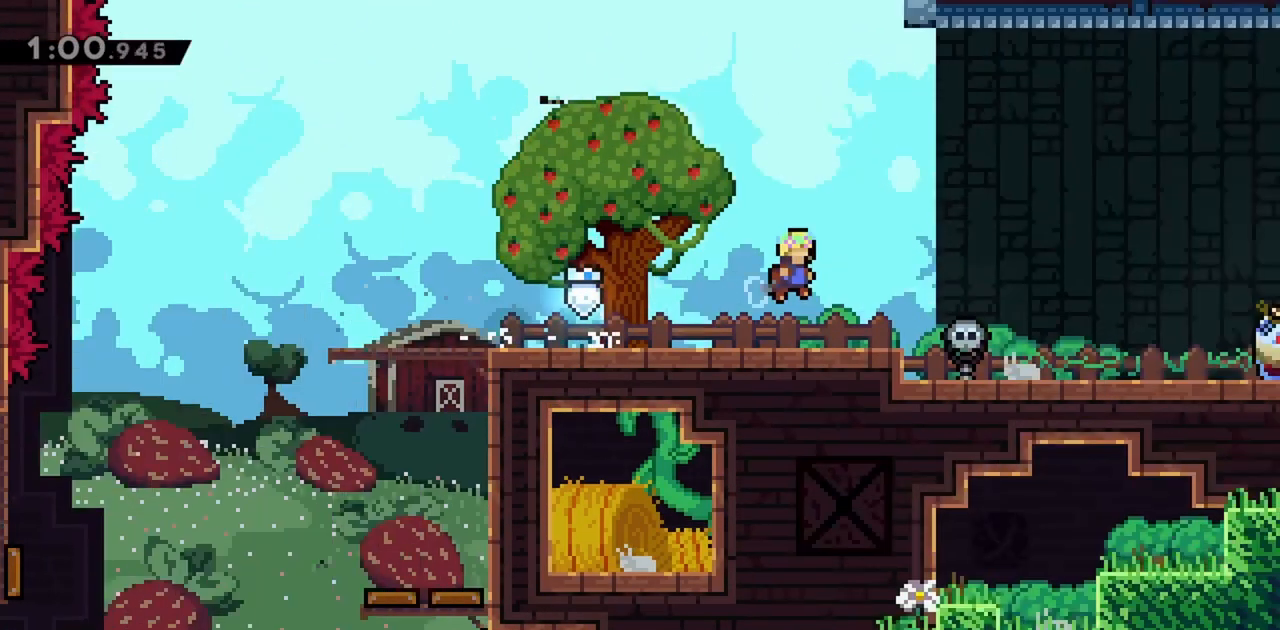
{"keys": ["grab", "jump", "right"], "events": []}
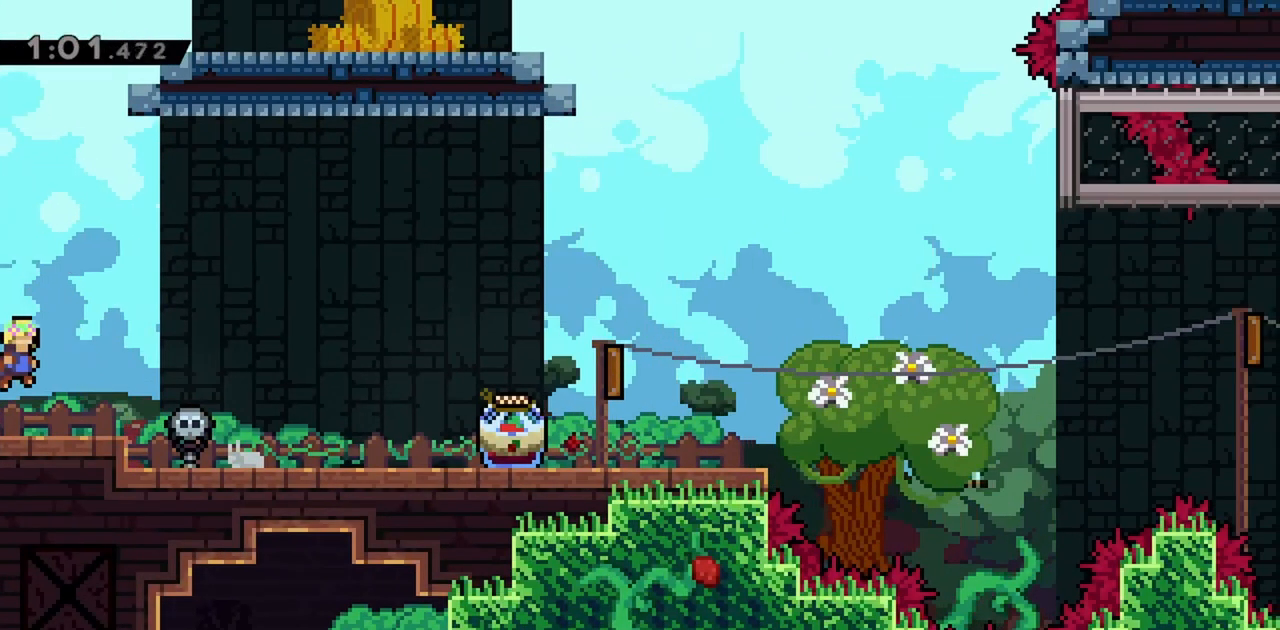
{"keys": ["grab", "right"], "events": [[450, "jump", "up"]]}
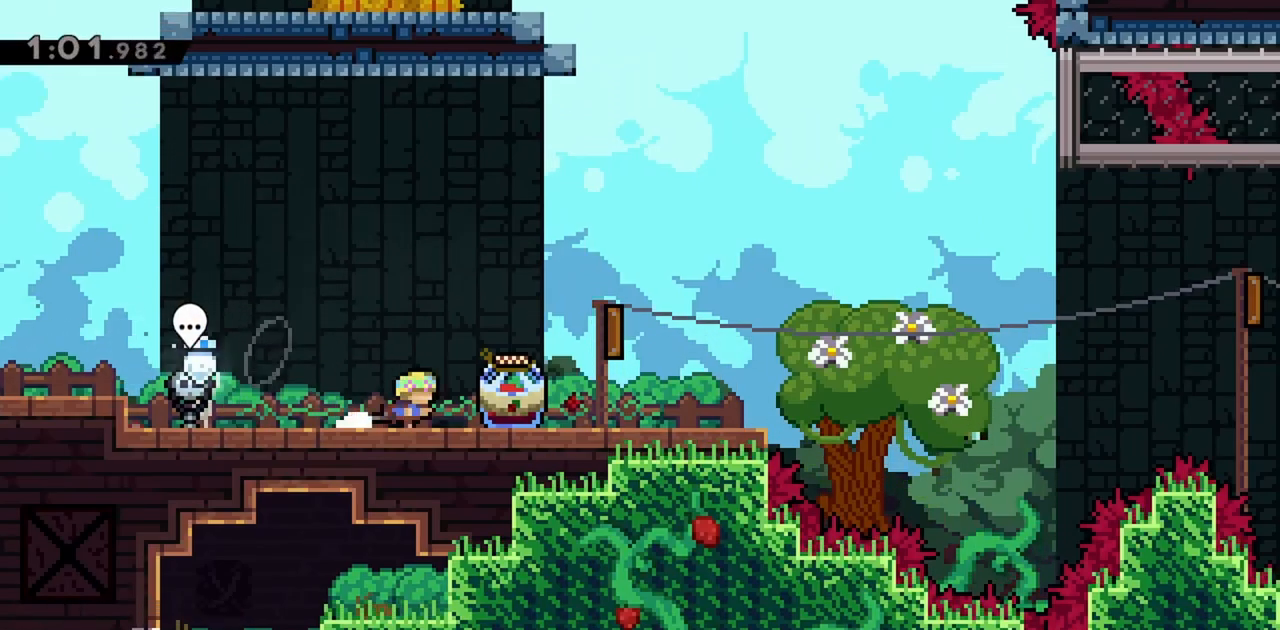
{"keys": ["grab", "right"], "events": []}
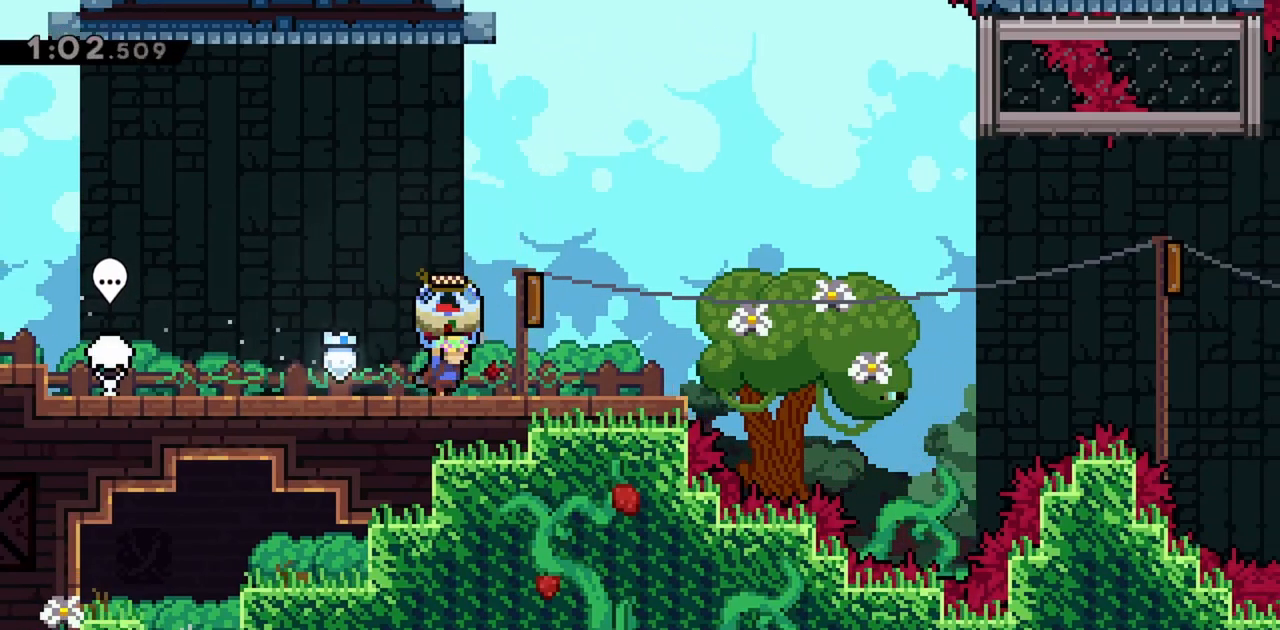
{"keys": ["grab", "right"], "events": [[50, "jump", "down"], [150, "jump", "up"]]}
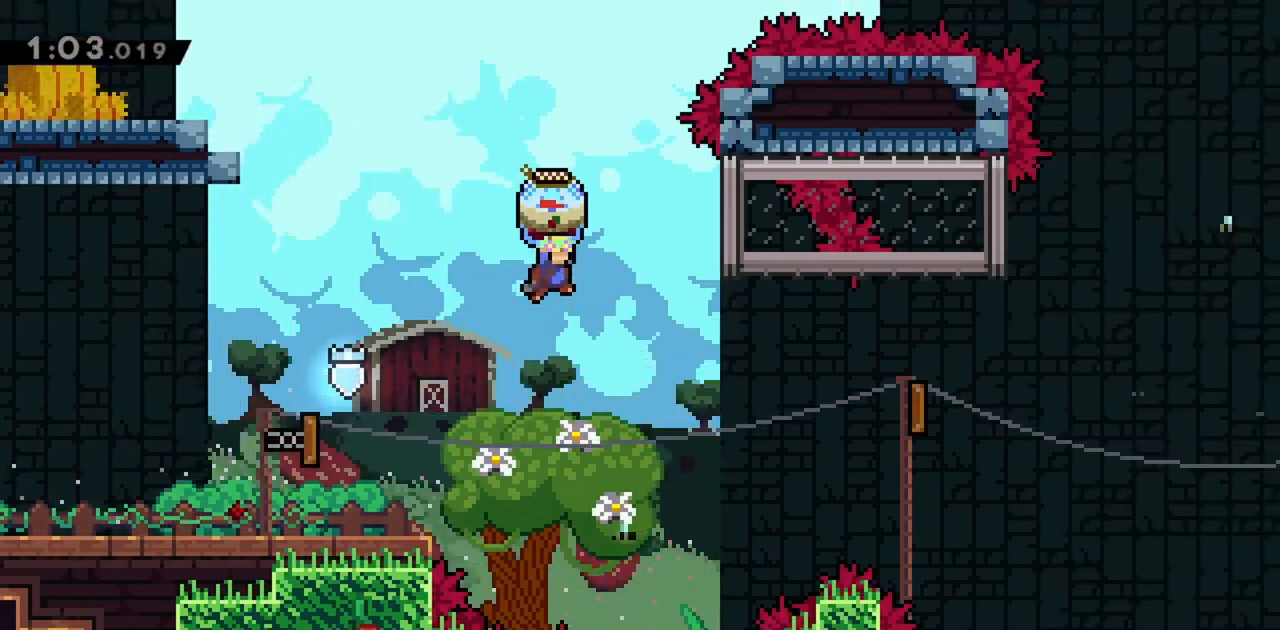
{"keys": ["dash", "right"], "events": [[200, "grab", "up"], [433, "dash", "down"]]}
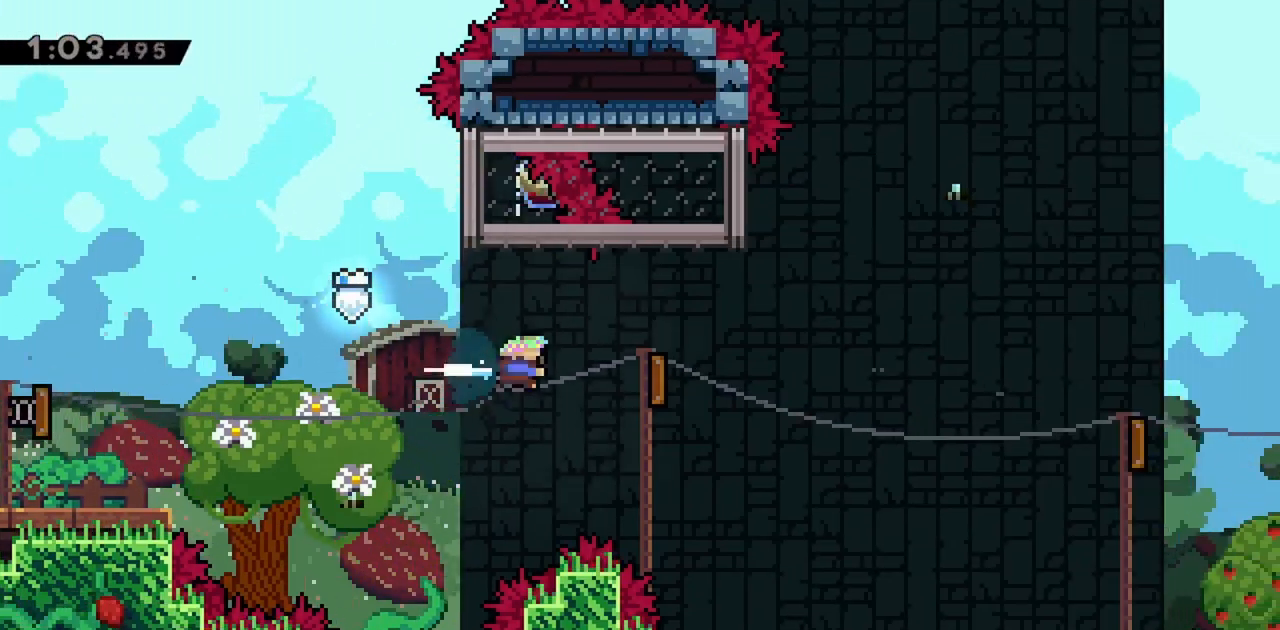
{"keys": ["grab", "right"], "events": [[67, "dash", "up"], [167, "grab", "down"]]}
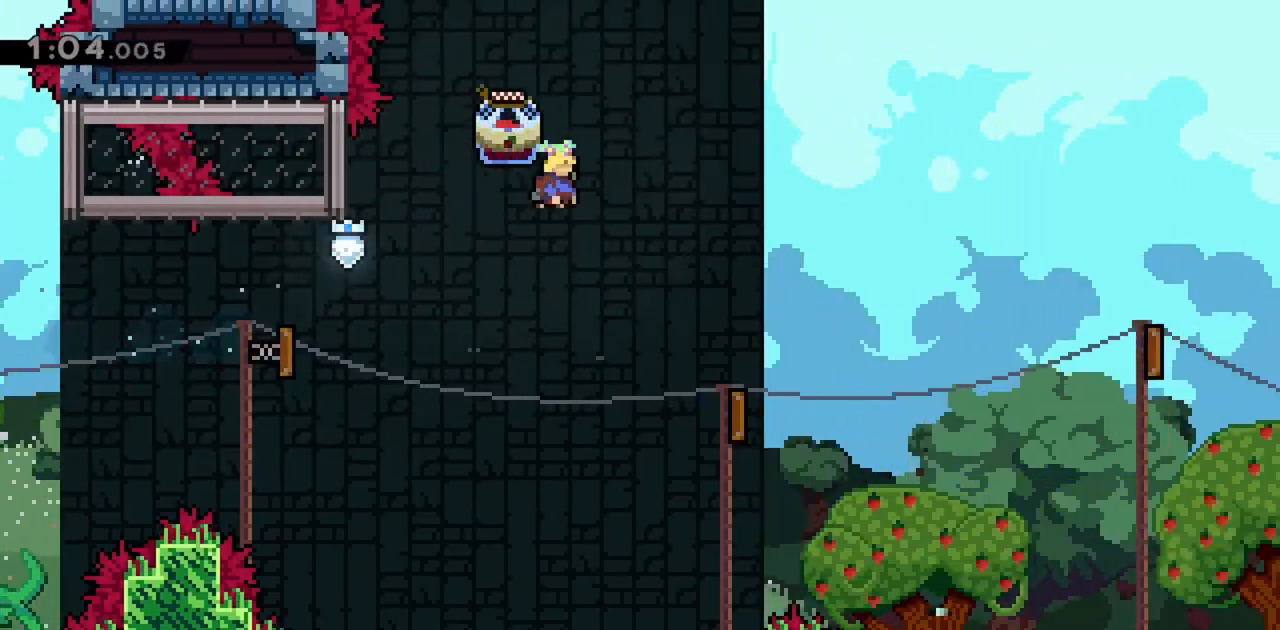
{"keys": ["grab", "right"], "events": []}